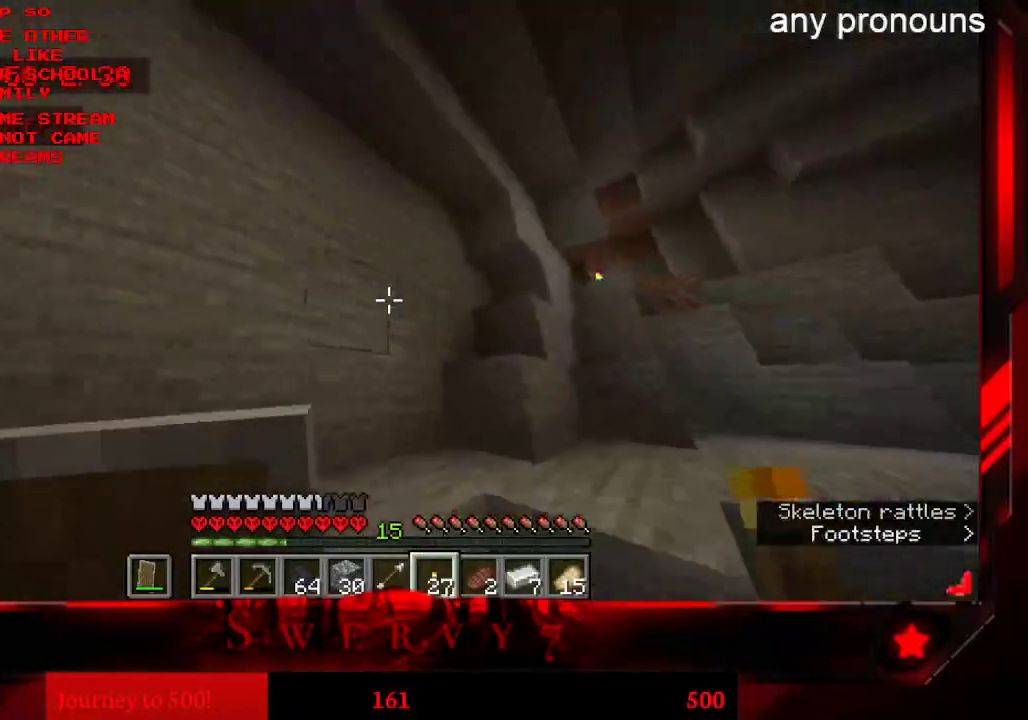
Gameplay with keyboard and mouse; each line is a JSON object with the keys and mouse buttons held at the frame after it. "events" lists presses ("down") and releases ("up") of "a", "d", "s", "space", "w", "mouse_left" and "mouse_right" between this image and that frame as [ms after this image, input, new state], when the widget could be followed in between. "mouse_left", "mouse_right" = the "left", "right" buttons of the "mouse" list. No other keys are recorded. Fast repeated clicks can show as one long hold. Mouse movement is not recorded.
{"keys": ["d", "w"], "mouse": [], "events": [[250, "mouse_right", "down"], [433, "mouse_right", "up"]]}
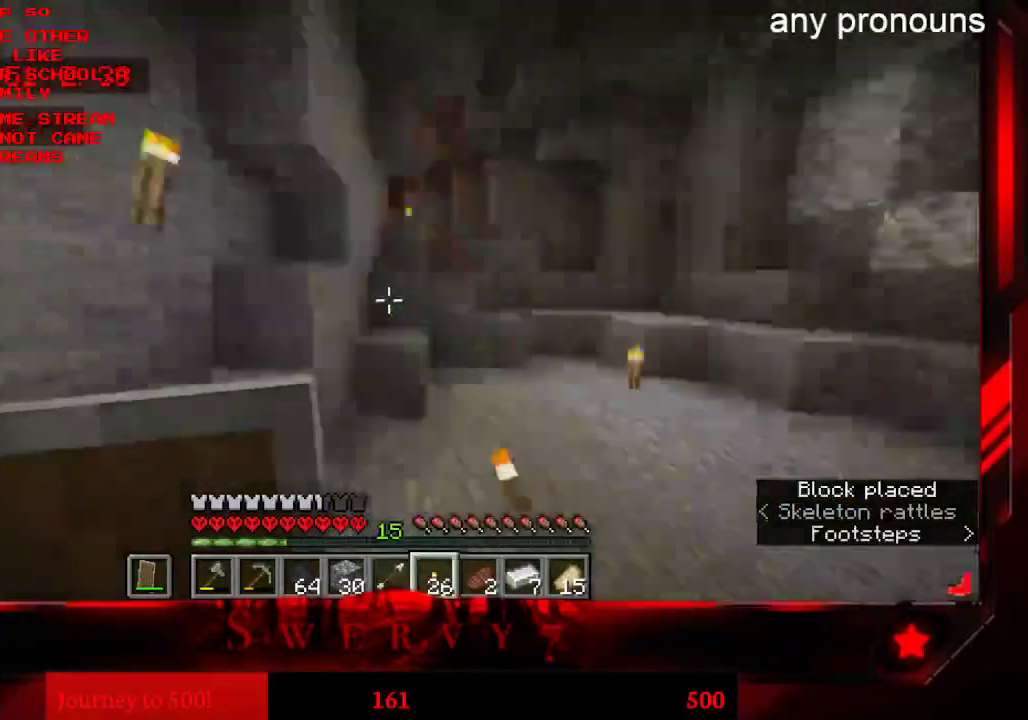
{"keys": ["a", "w"], "mouse": [], "events": [[66, "d", "up"], [483, "a", "down"]]}
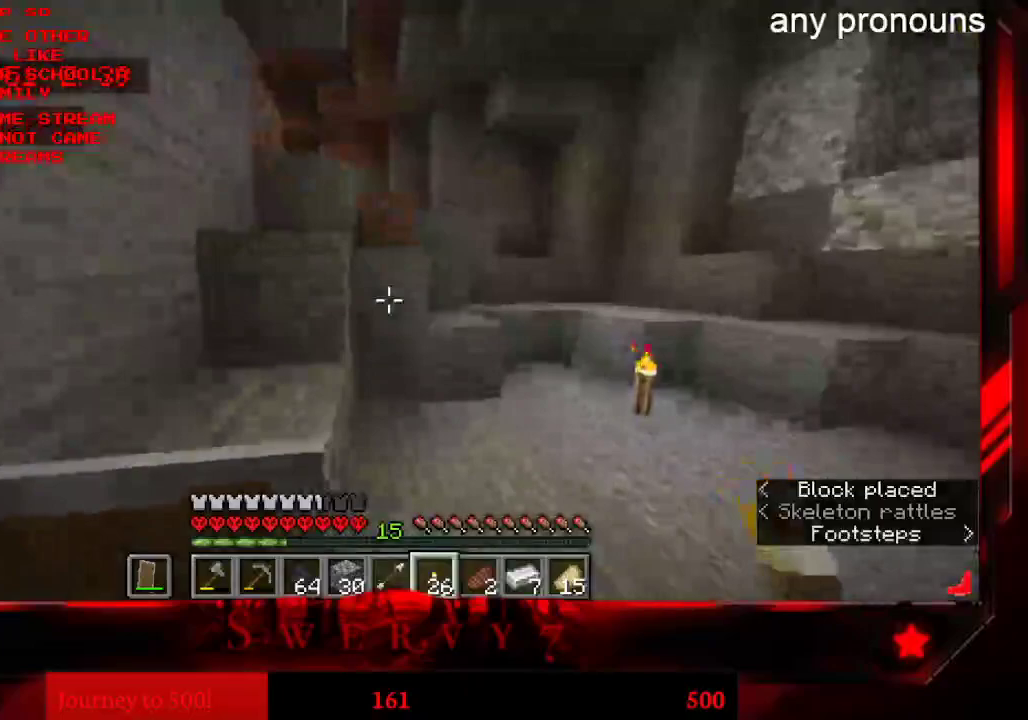
{"keys": ["w"], "mouse": [], "events": [[266, "a", "up"]]}
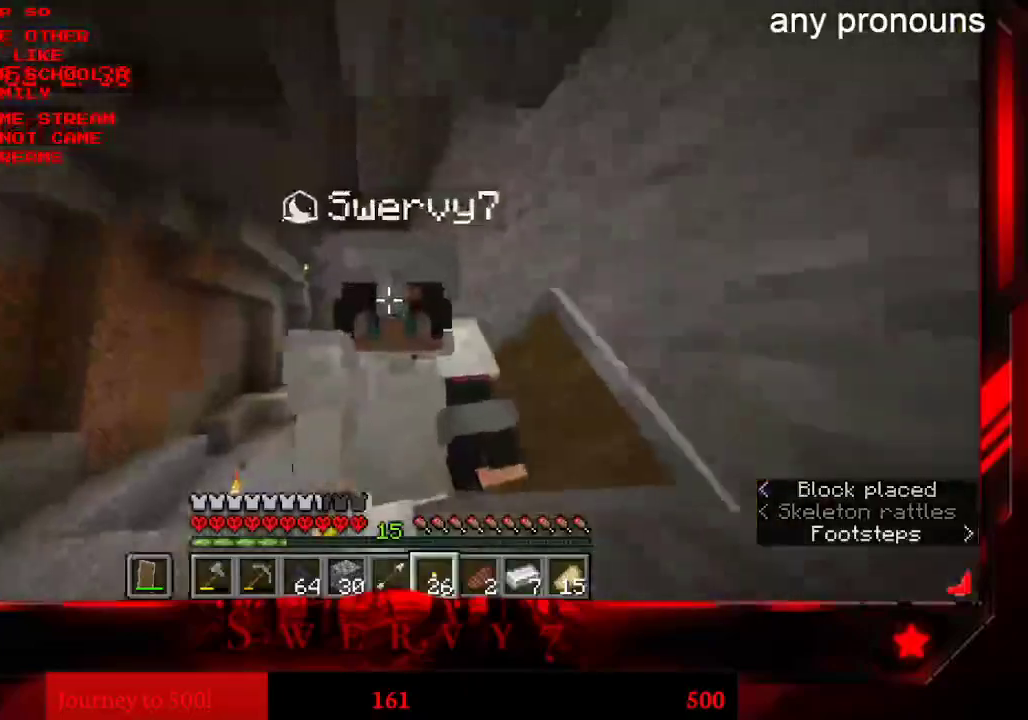
{"keys": ["d", "w"], "mouse": [], "events": [[33, "d", "down"]]}
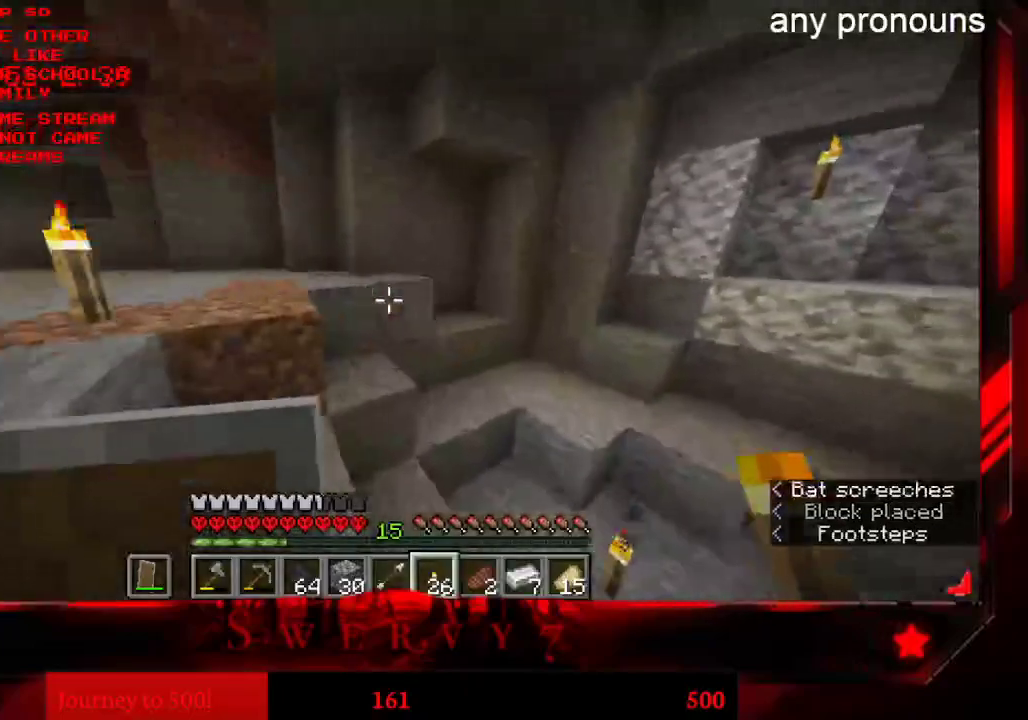
{"keys": ["d", "w"], "mouse": [], "events": []}
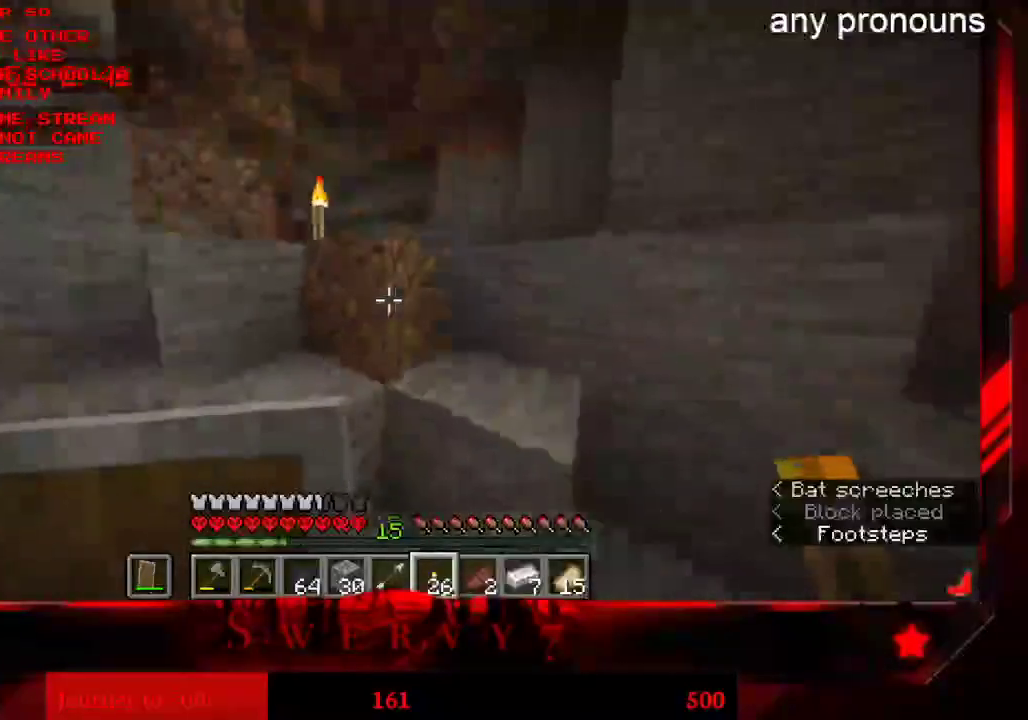
{"keys": ["w"], "mouse": []}
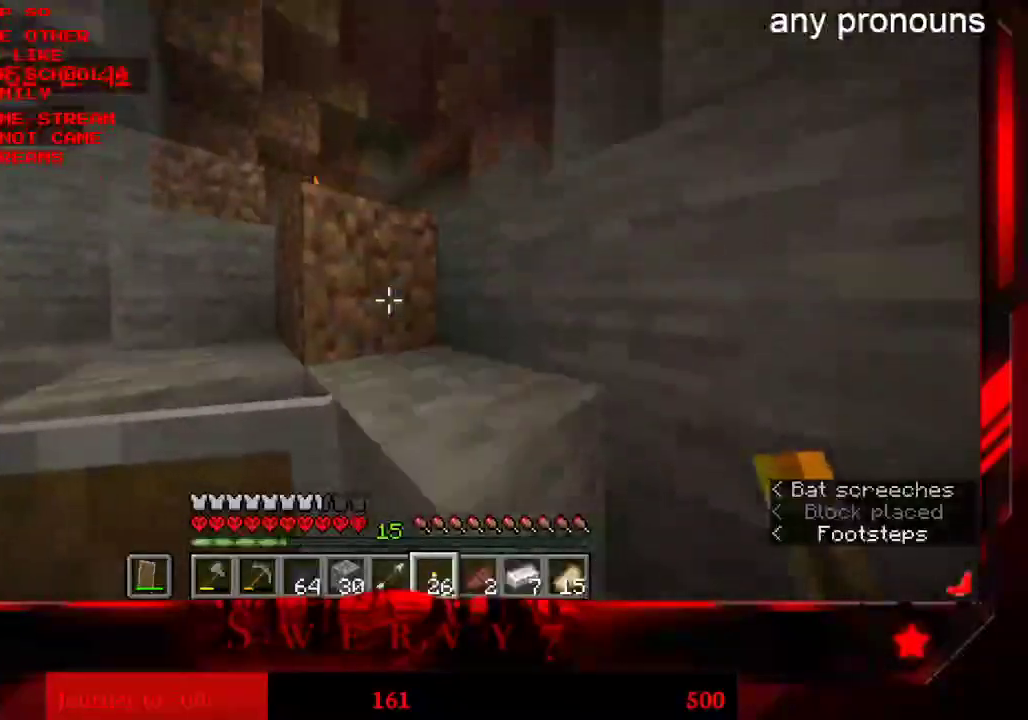
{"keys": ["space", "w"], "mouse": [], "events": [[250, "space", "down"]]}
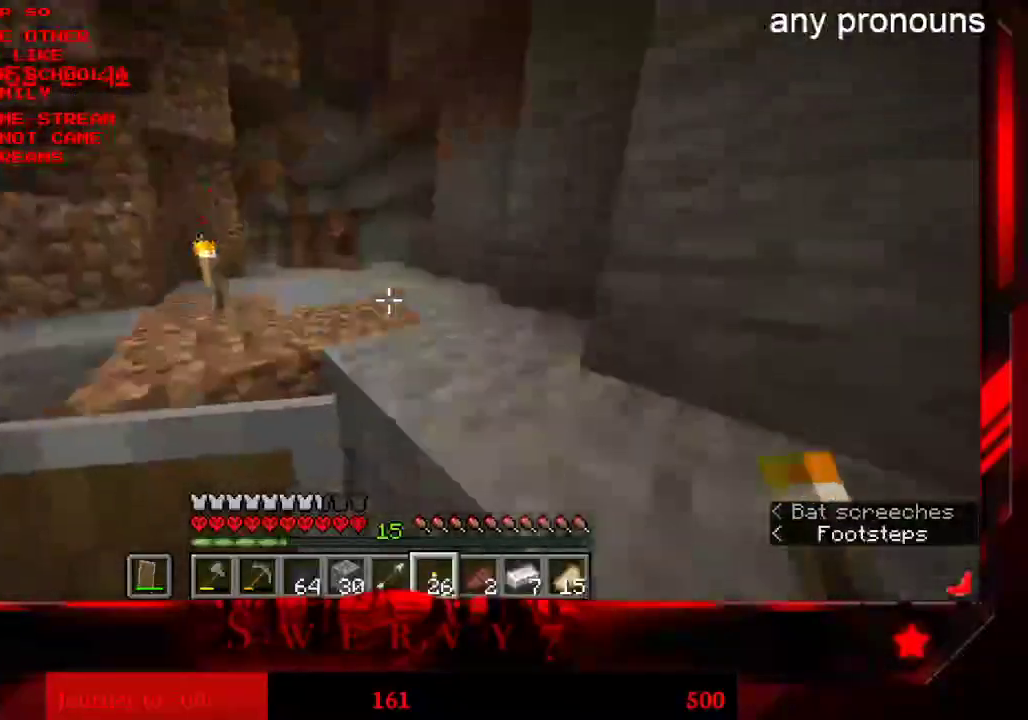
{"keys": ["a", "space", "w"], "mouse": [], "events": [[300, "a", "down"]]}
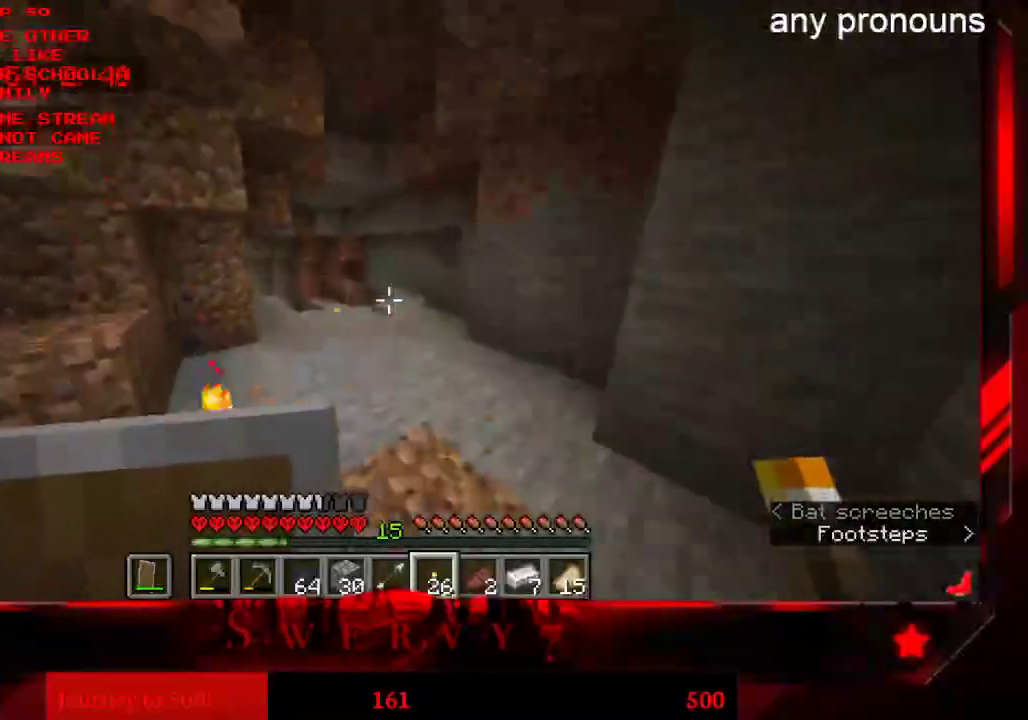
{"keys": ["w"], "mouse": [], "events": [[83, "a", "up"], [166, "space", "up"]]}
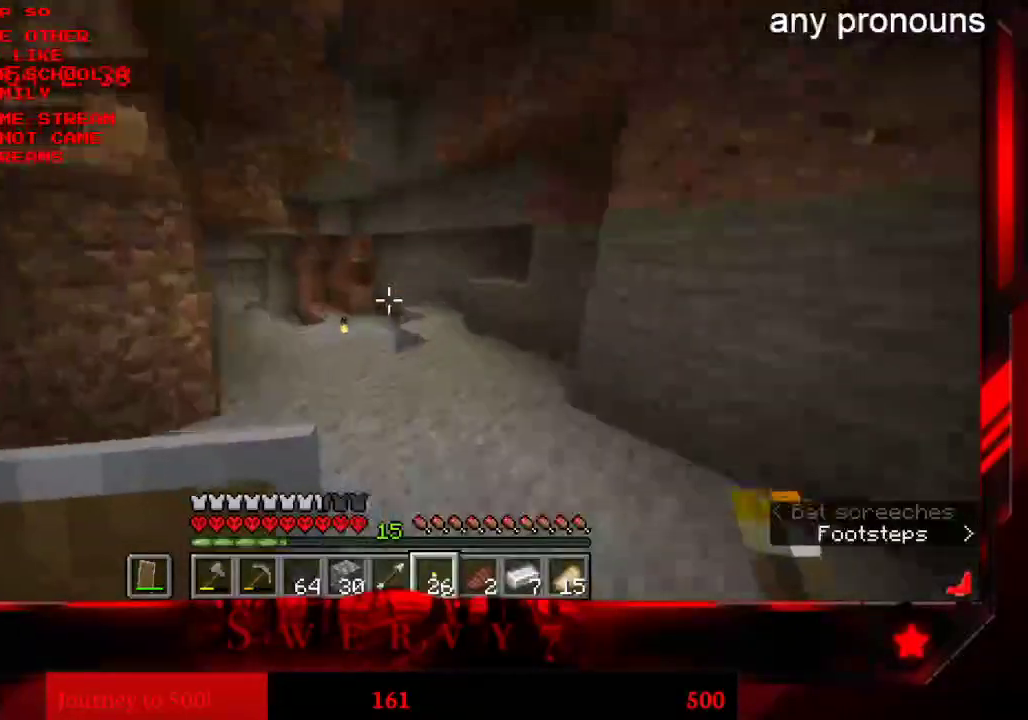
{"keys": ["w"], "mouse": [], "events": []}
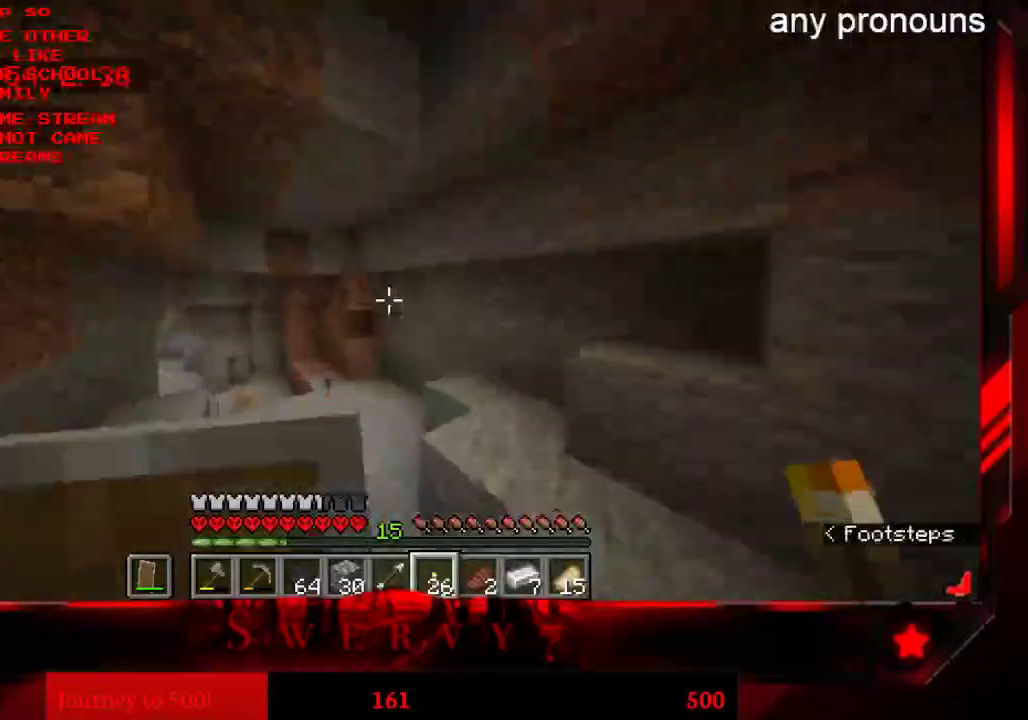
{"keys": ["a", "w"], "mouse": [], "events": [[83, "a", "down"]]}
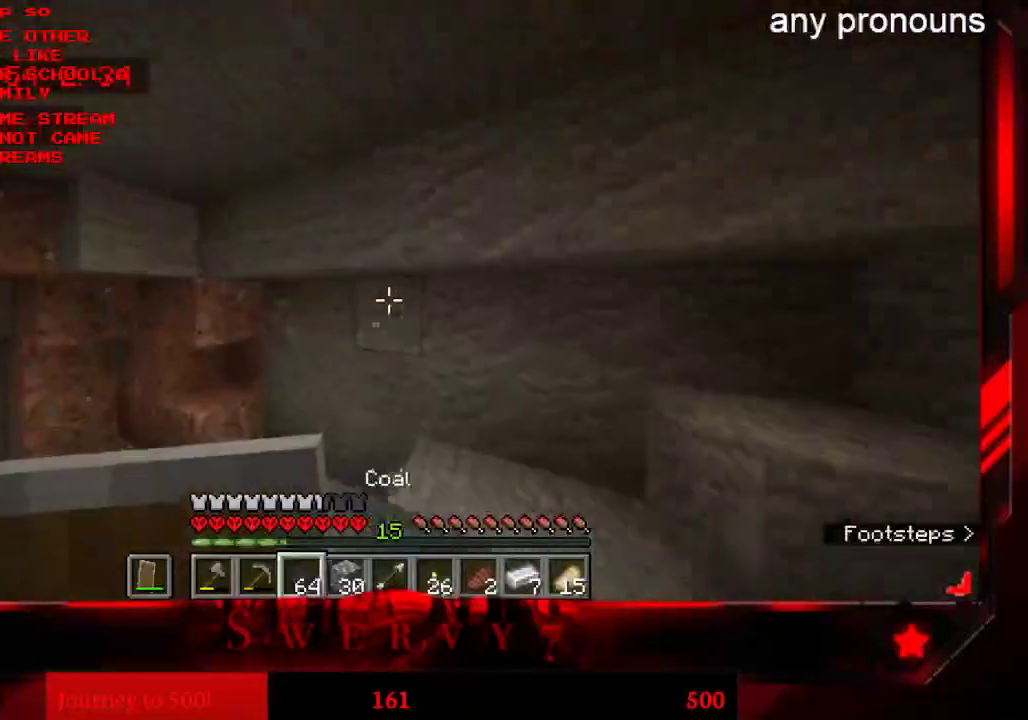
{"keys": ["a"], "mouse": [], "events": [[450, "w", "up"]]}
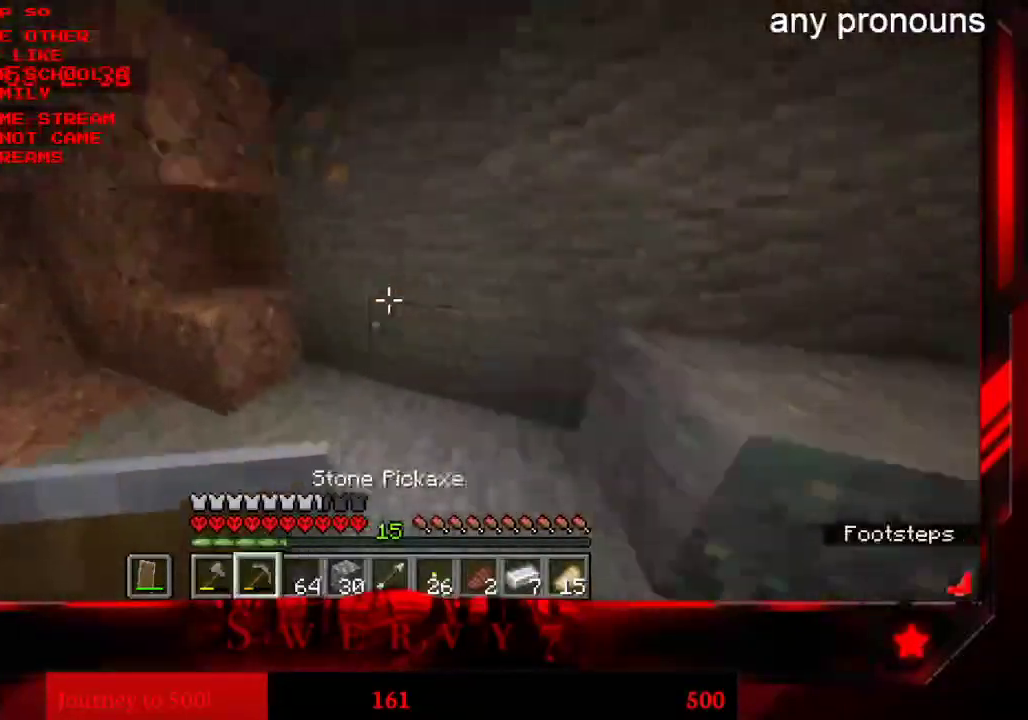
{"keys": [], "mouse": ["left"], "events": [[200, "mouse_left", "down"], [216, "a", "up"]]}
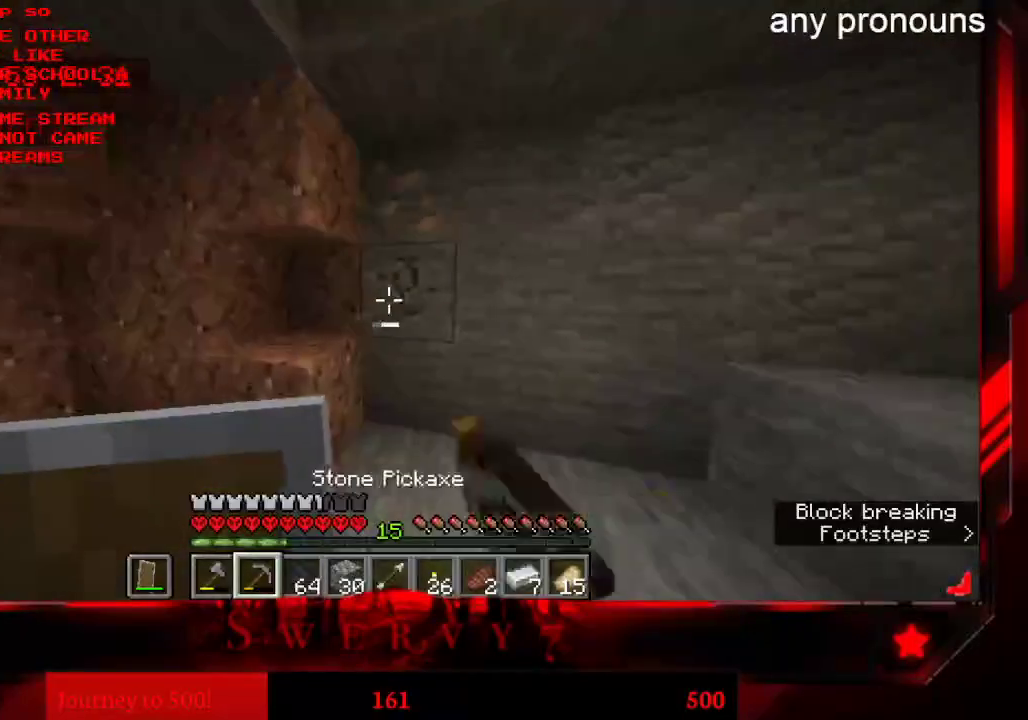
{"keys": ["w"], "mouse": ["left"], "events": [[400, "w", "down"]]}
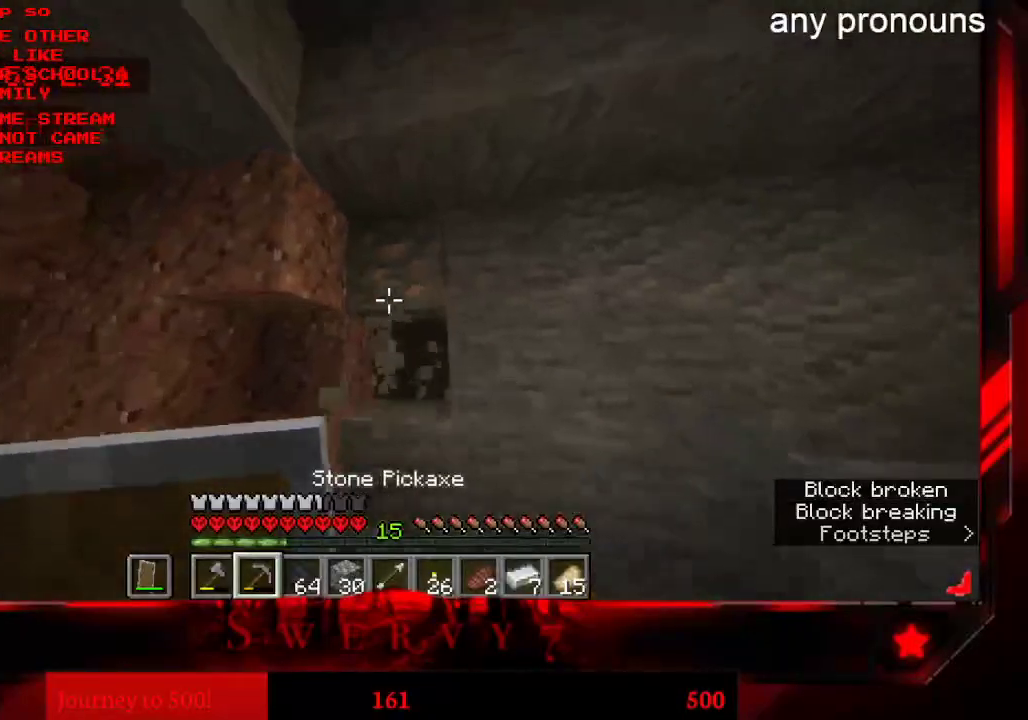
{"keys": [], "mouse": ["left"], "events": [[183, "w", "up"]]}
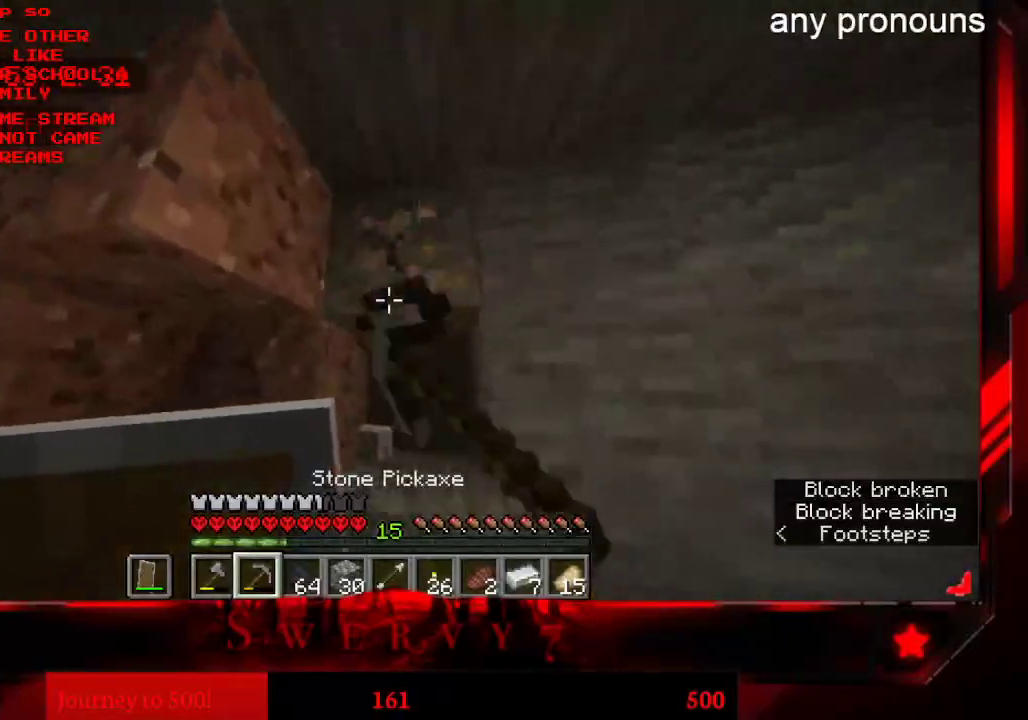
{"keys": [], "mouse": ["left"], "events": []}
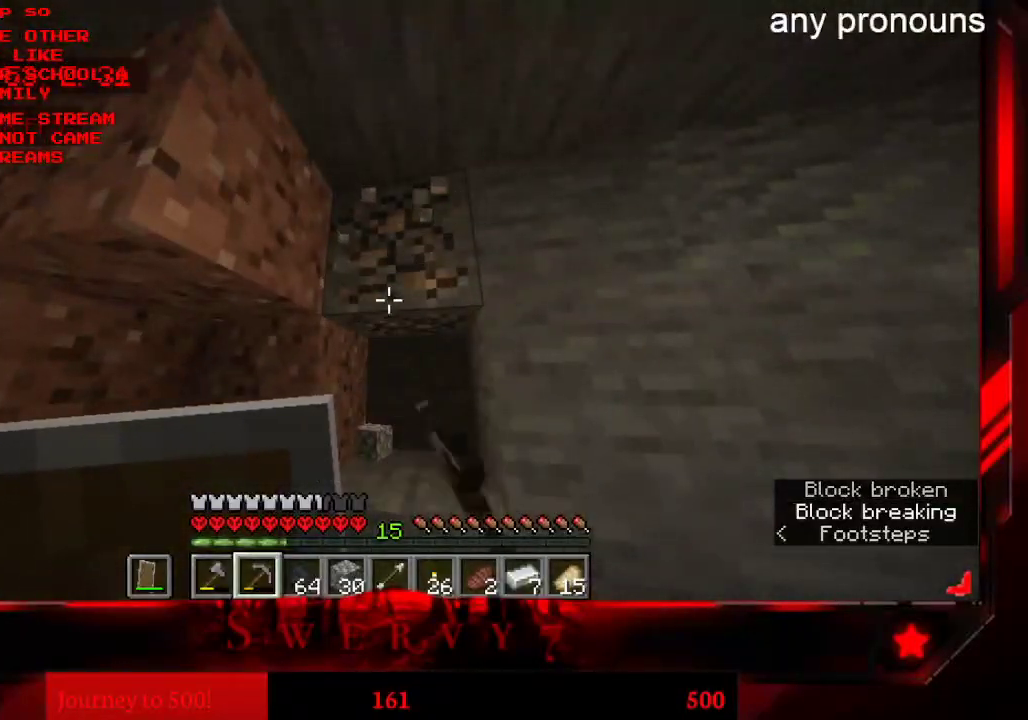
{"keys": ["space", "w"], "mouse": ["left"], "events": [[183, "w", "down"], [483, "space", "down"]]}